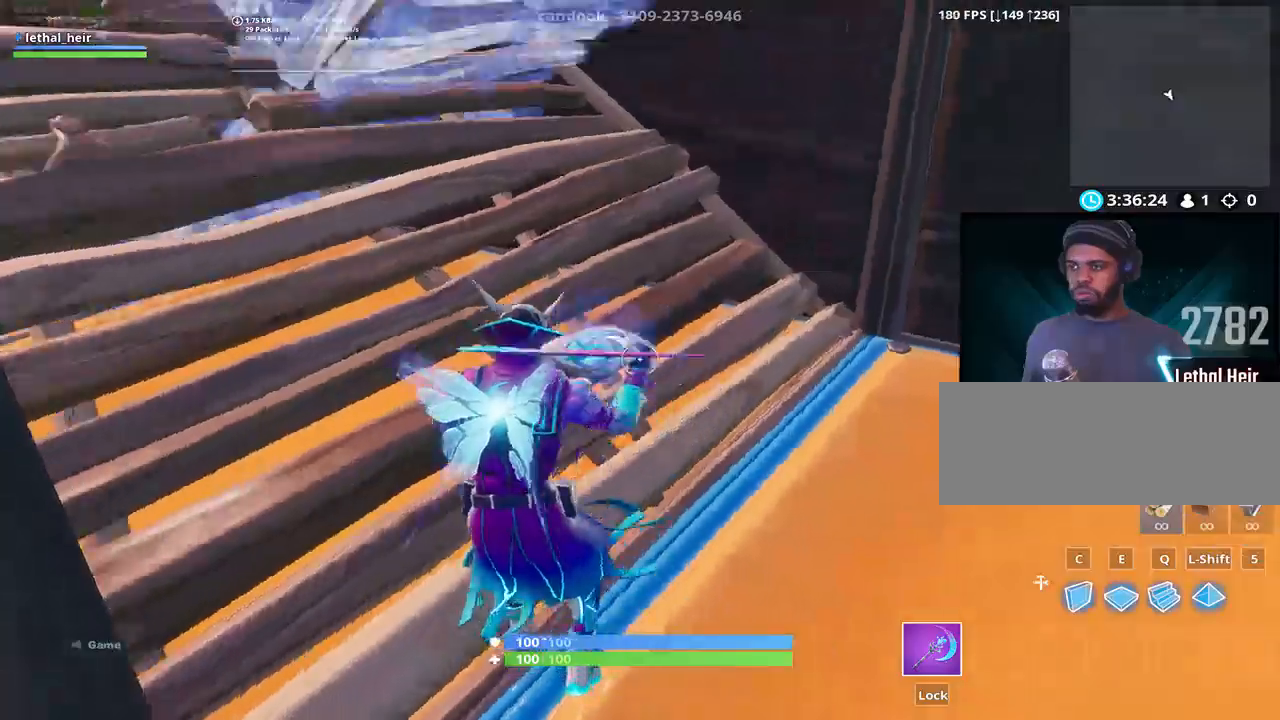
Gameplay with keyboard; each line is a JSON object with the keys held at the frame after it. "events" lists presses ("down") and releases ("up") of ".", "/", "0", "1", "2", "3", "4", "5", "6", "7", "8", "9", "a", "alt_l", "alt_r", "b", "backslash", "backspace", "c", "caps_lock", "comma", "ctrl_l", "ctrl_r", "d", "e", "equals", "f", "g", "h", "i", "j", "k", "l", "lbracket", "m", "minus", "n", "o", "p", "q", "quote", "r", "rbracket", "return", "s", "semicolon", "shift_l", "shift_r", "space", "super", "t", "tab", "tilde", "u", "v", "w", "x", "y" and "z" between this image and that frame as [ms after this image, input, new state], when the widget could be followed in between. No other keys are recorded. Mouse input is not recorded.
{"keys": ["w"], "events": [[34, "w", "down"], [67, "ctrl_l", "up"]]}
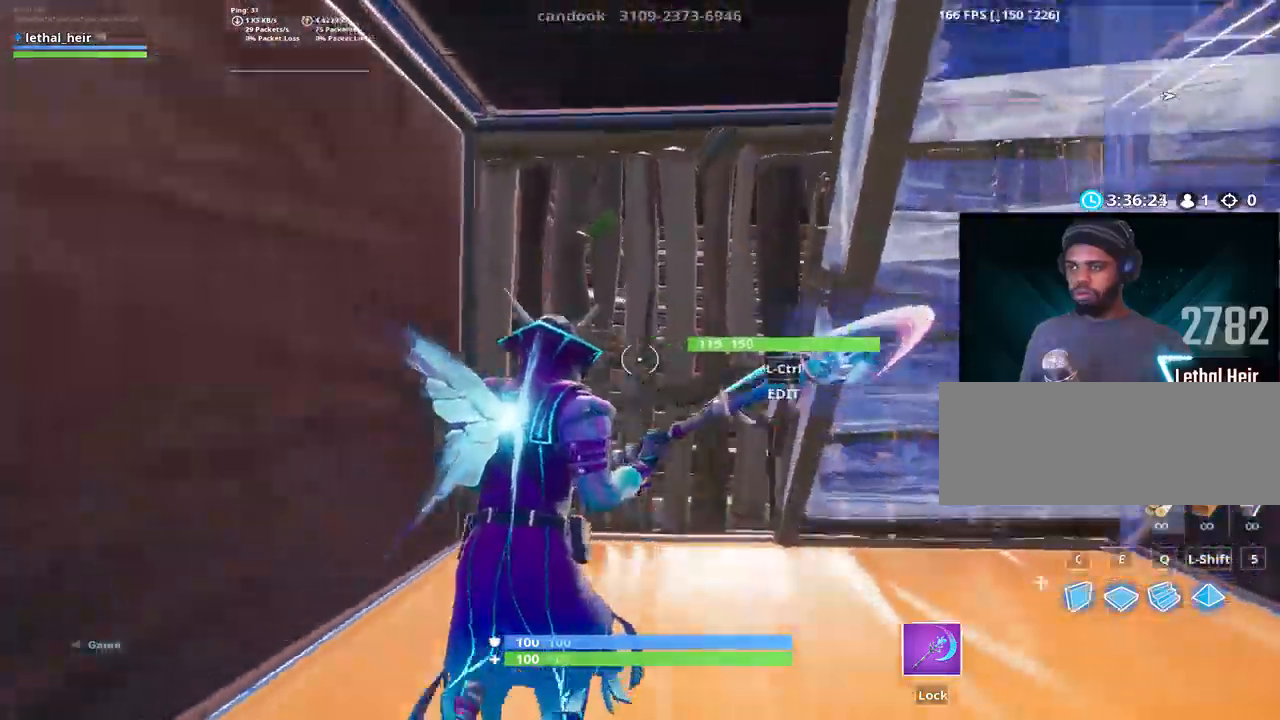
{"keys": ["w"], "events": [[50, "ctrl_l", "down"], [200, "ctrl_l", "up"], [300, "ctrl_l", "down"], [434, "ctrl_l", "up"]]}
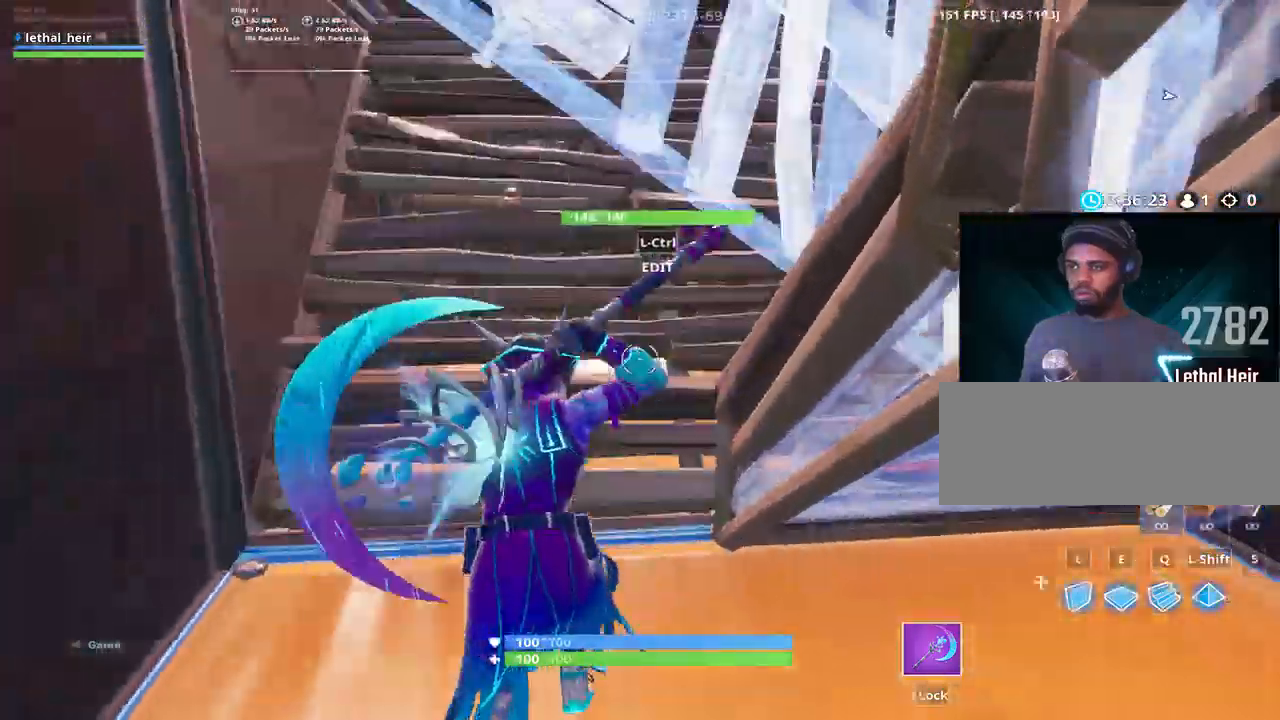
{"keys": ["ctrl_l"], "events": [[217, "ctrl_l", "down"], [284, "ctrl_l", "up"], [334, "w", "up"], [434, "ctrl_l", "down"]]}
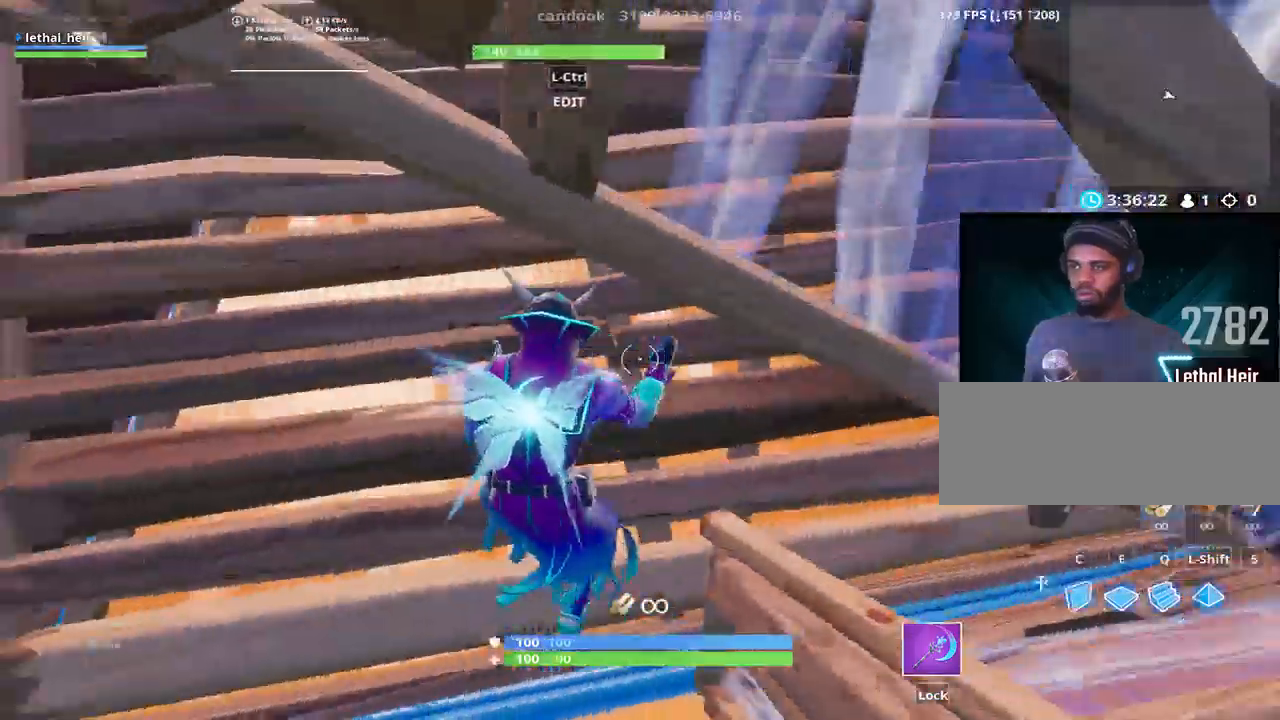
{"keys": ["ctrl_l", "w"], "events": [[84, "ctrl_l", "up"], [117, "w", "down"], [184, "a", "down"], [467, "ctrl_l", "down"], [500, "a", "up"]]}
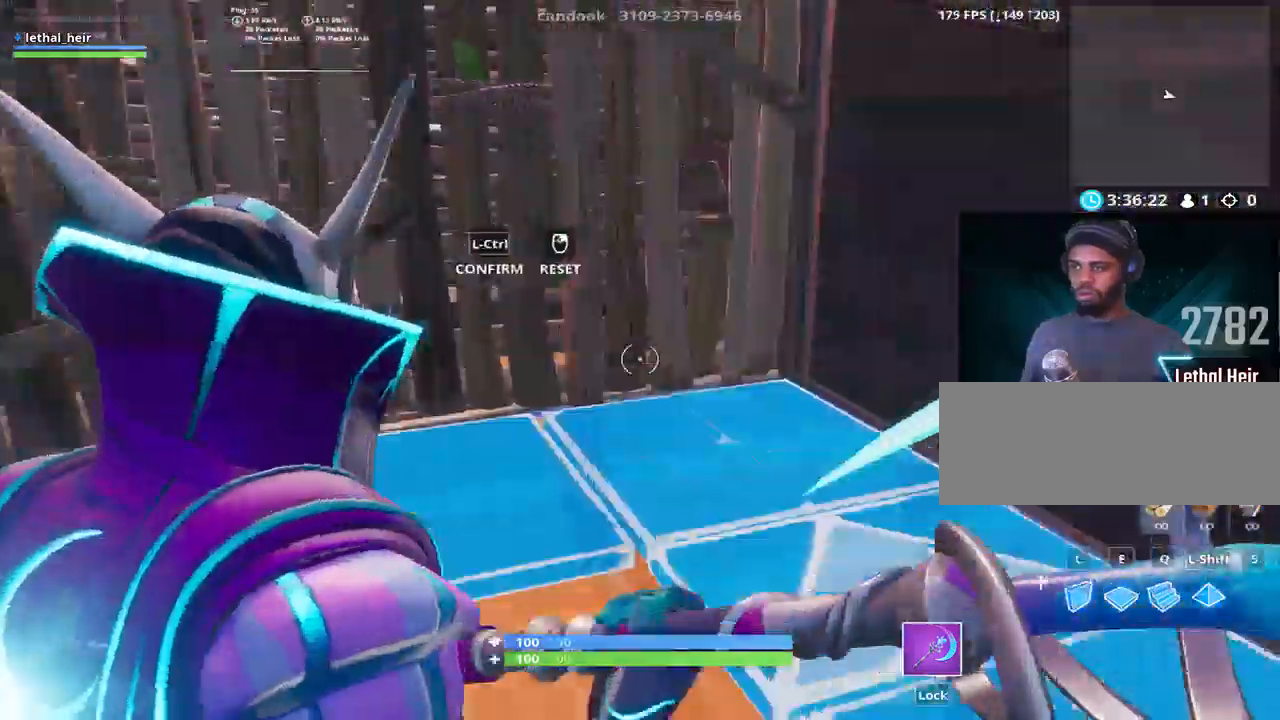
{"keys": [], "events": [[67, "ctrl_l", "up"], [67, "w", "up"], [184, "ctrl_l", "down"], [284, "ctrl_l", "up"], [434, "a", "down"], [500, "a", "up"]]}
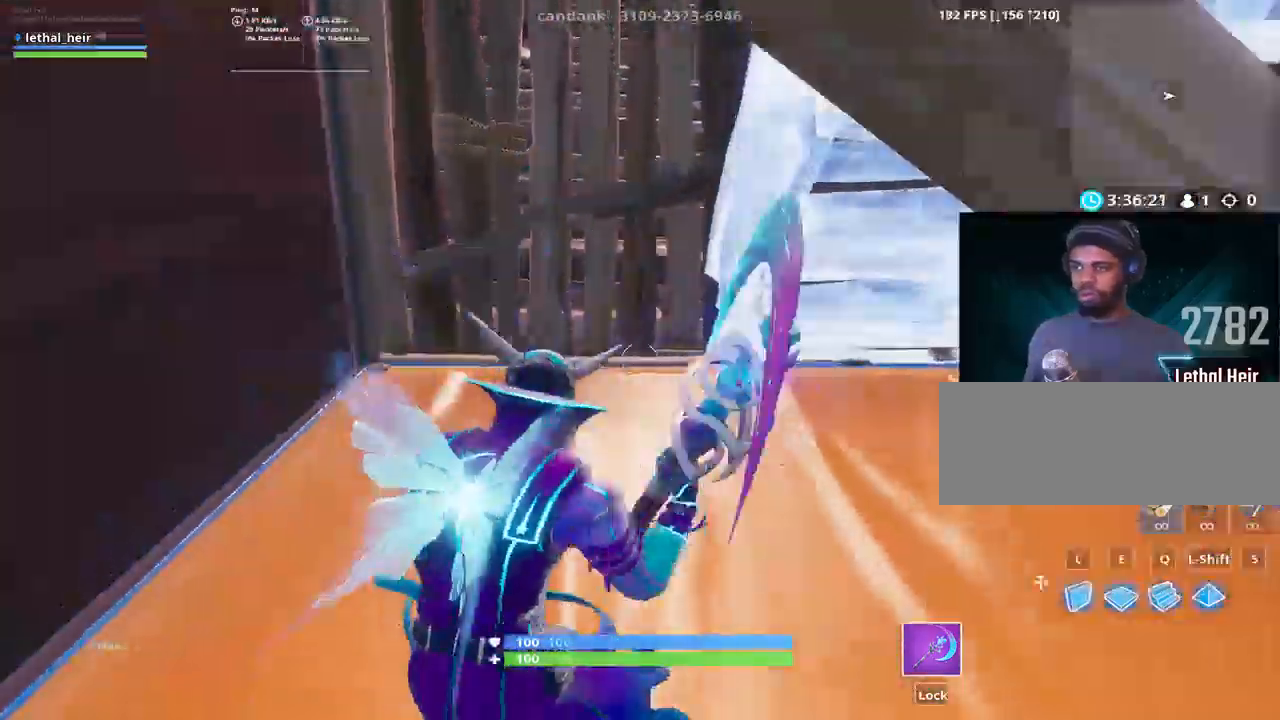
{"keys": ["a", "w"], "events": [[117, "w", "down"], [184, "a", "down"]]}
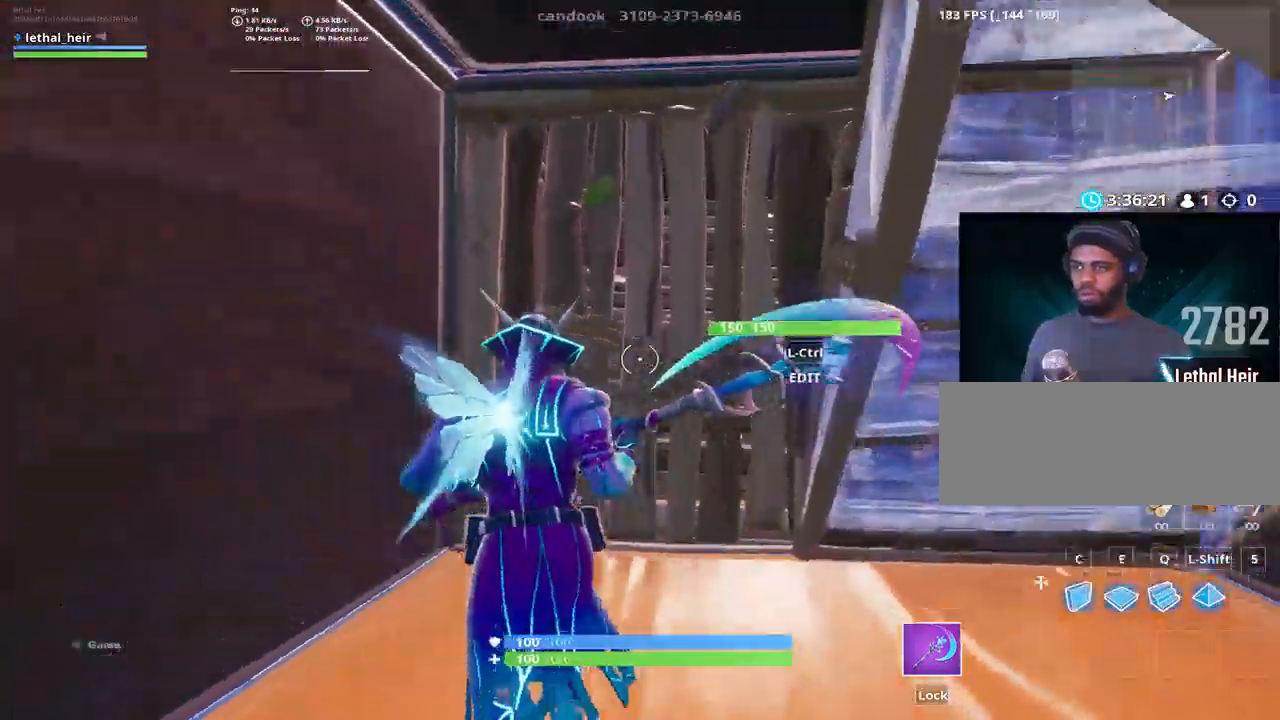
{"keys": ["ctrl_l", "w"], "events": [[34, "ctrl_l", "down"], [134, "a", "up"], [184, "ctrl_l", "up"], [484, "ctrl_l", "down"]]}
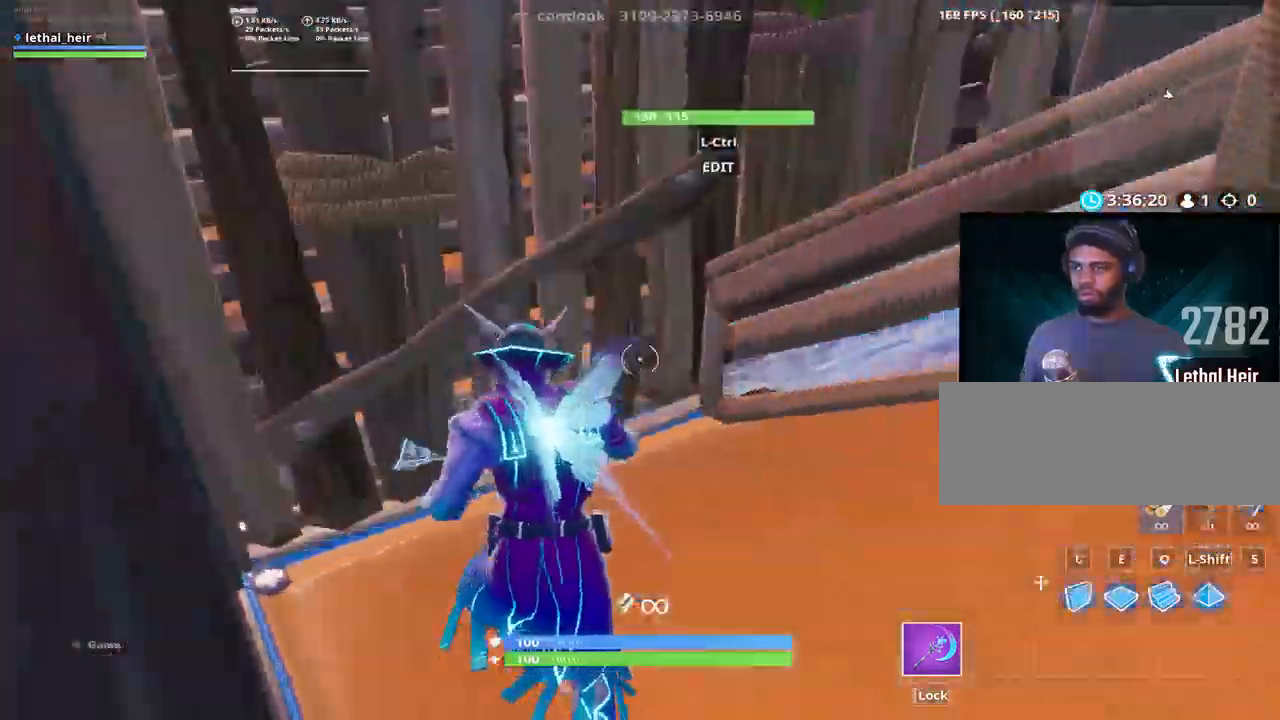
{"keys": ["shift_r"], "events": [[100, "ctrl_l", "up"], [334, "ctrl_l", "down"], [450, "ctrl_l", "up"], [450, "shift_r", "down"], [450, "w", "up"]]}
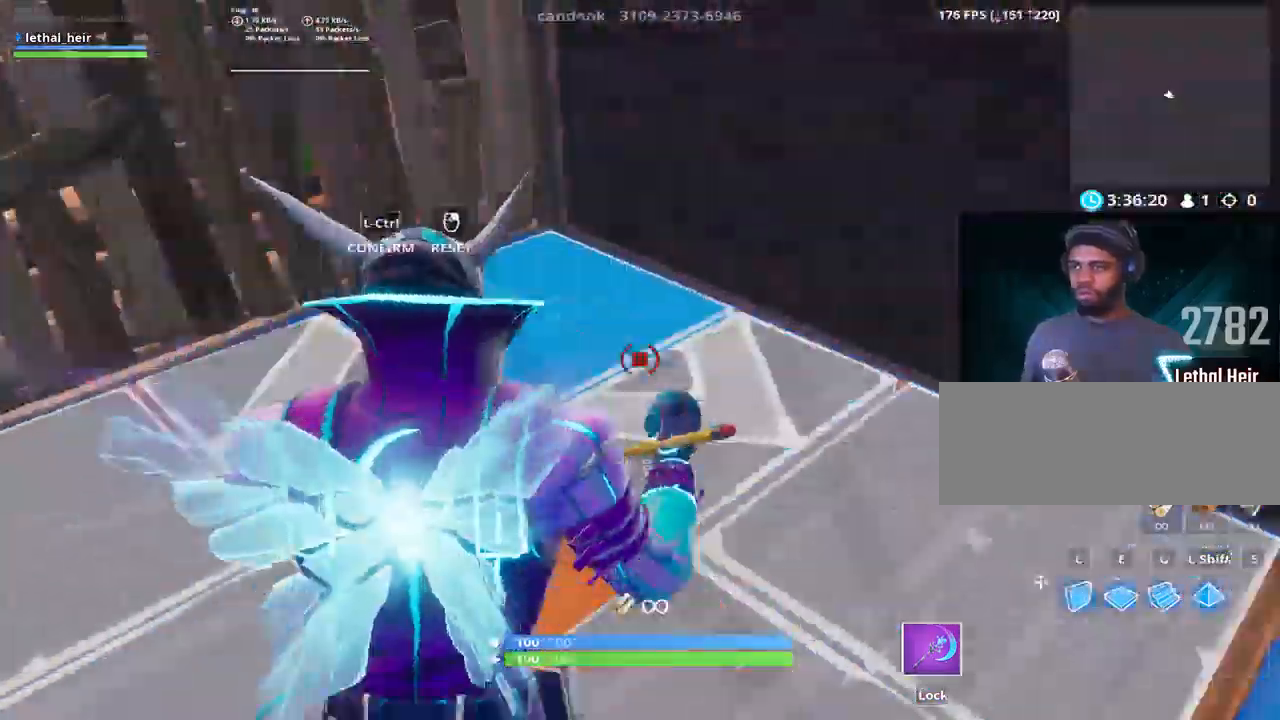
{"keys": [], "events": [[250, "shift_r", "up"]]}
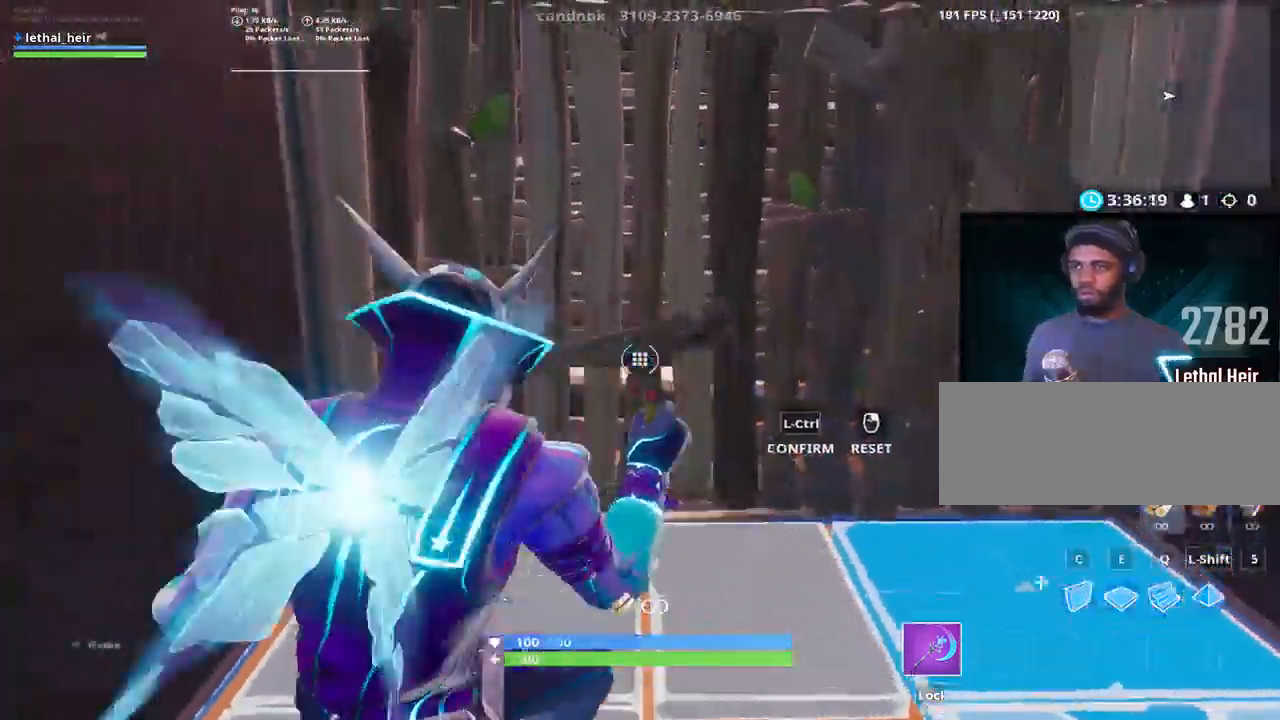
{"keys": ["w"], "events": [[67, "w", "down"], [200, "ctrl_l", "down"], [350, "ctrl_l", "up"]]}
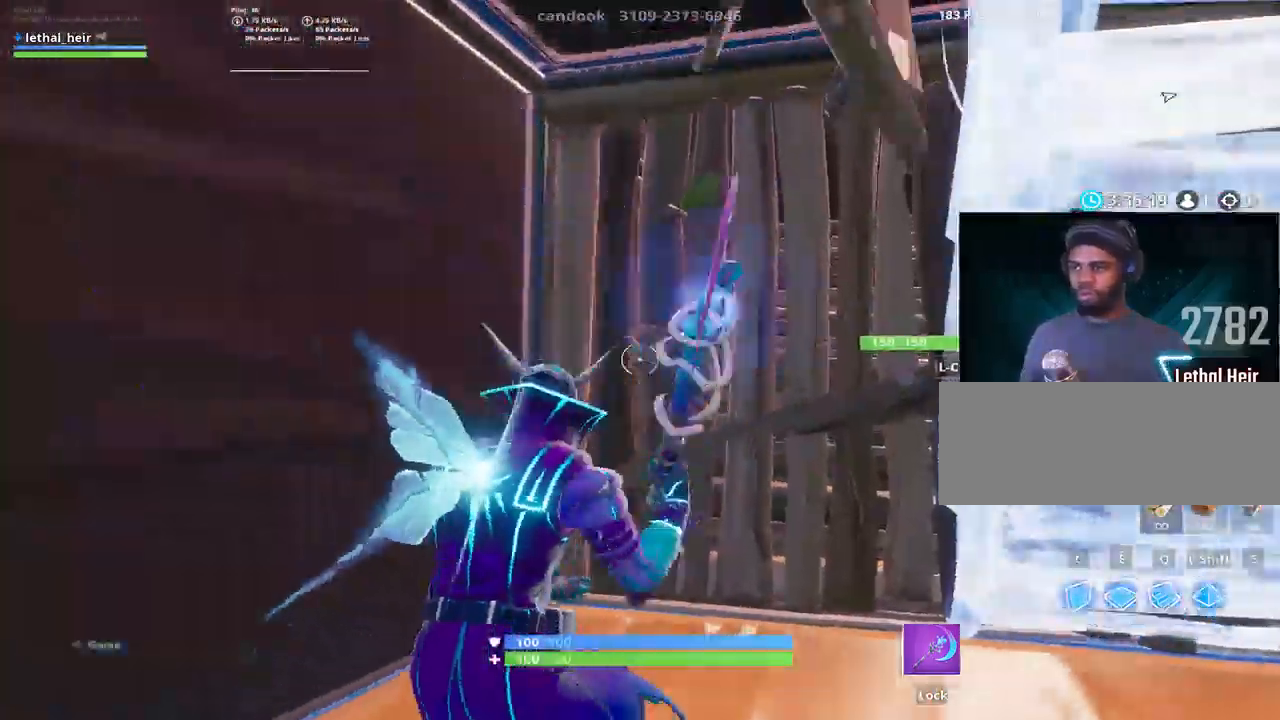
{"keys": [], "events": [[84, "ctrl_l", "down"], [200, "ctrl_l", "up"], [334, "w", "up"]]}
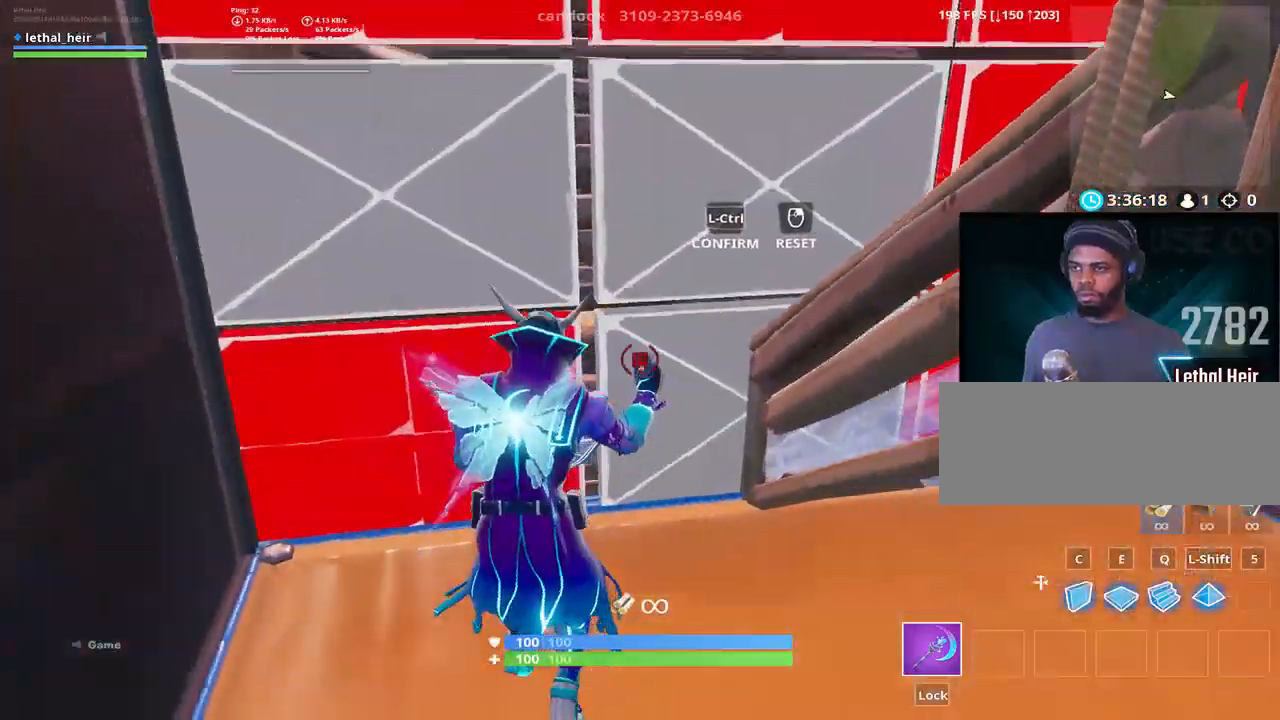
{"keys": [], "events": [[284, "a", "down"], [434, "a", "up"]]}
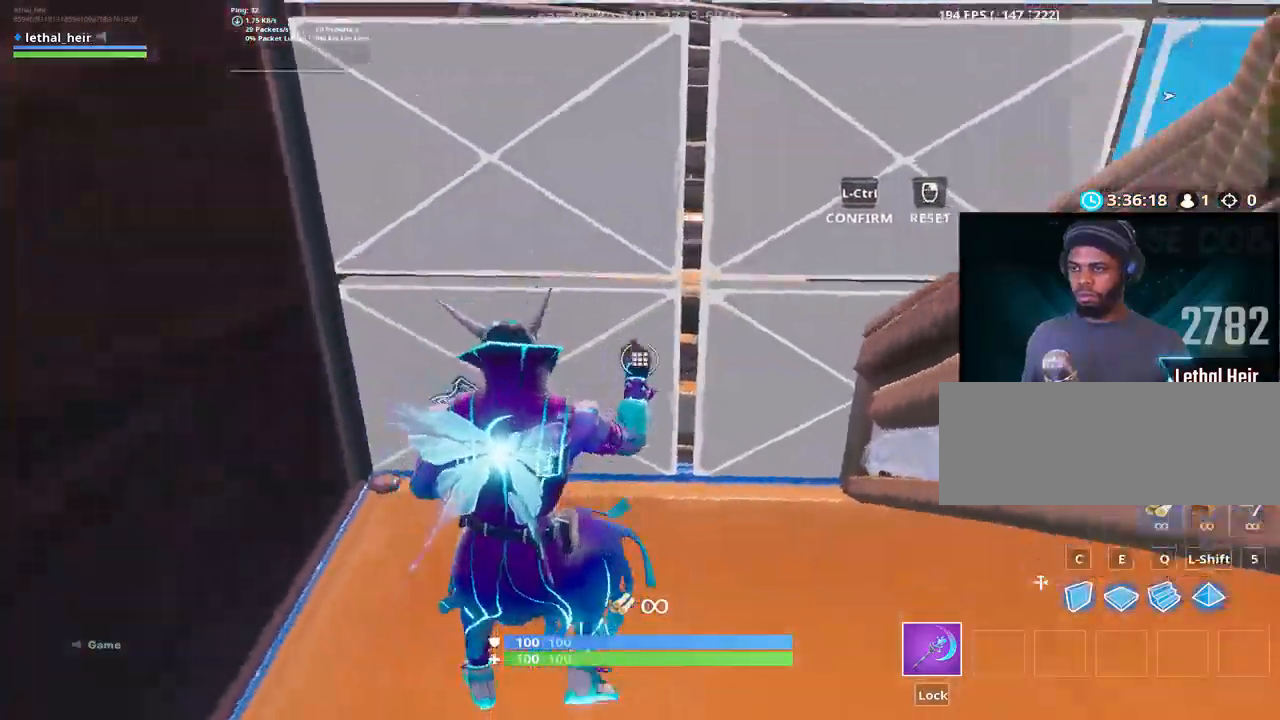
{"keys": ["w"], "events": [[100, "ctrl_l", "down"], [250, "w", "down"], [284, "ctrl_l", "up"]]}
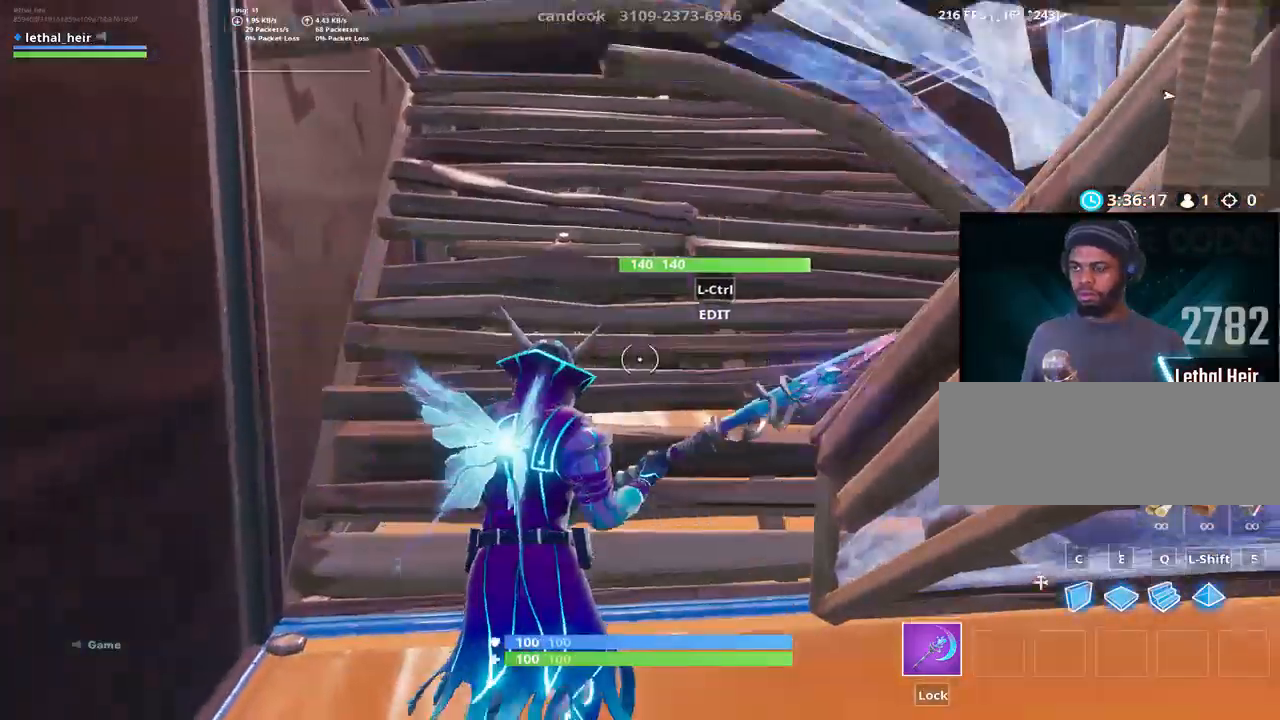
{"keys": [], "events": [[334, "w", "up"], [367, "v", "down"], [484, "v", "up"]]}
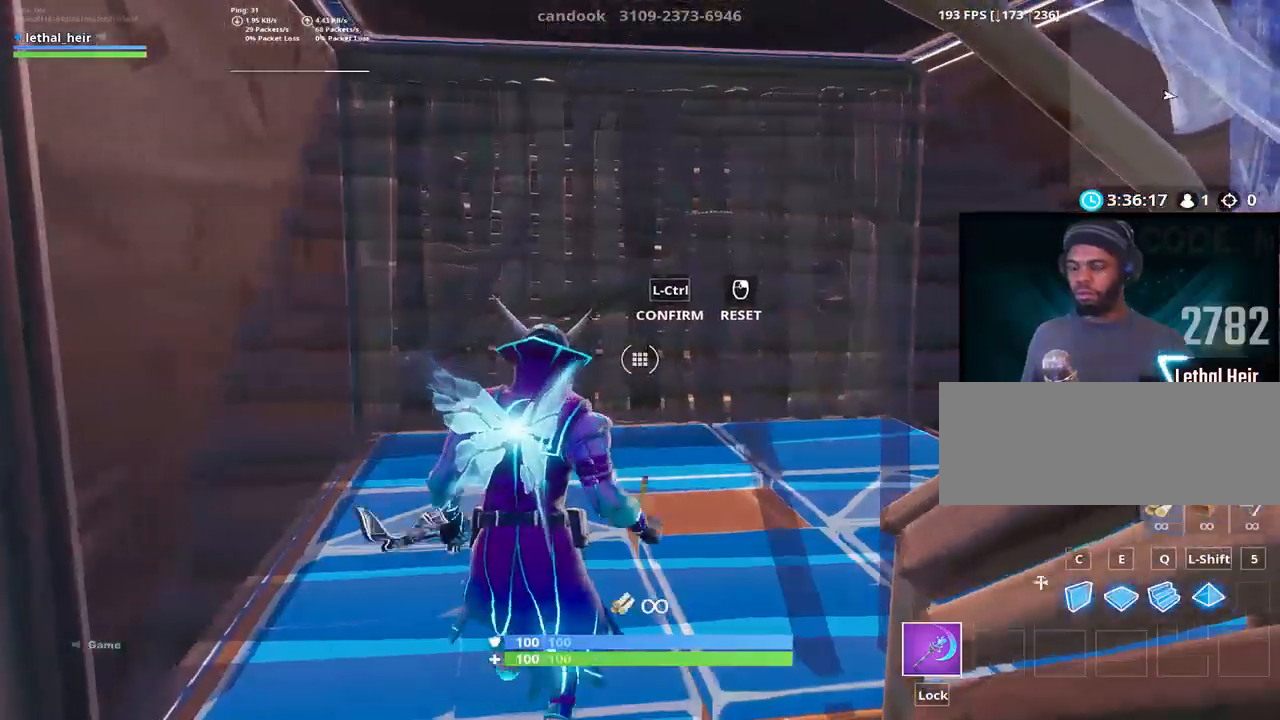
{"keys": [], "events": [[300, "shift_r", "down"], [367, "v", "down"], [500, "shift_r", "up"], [500, "v", "up"]]}
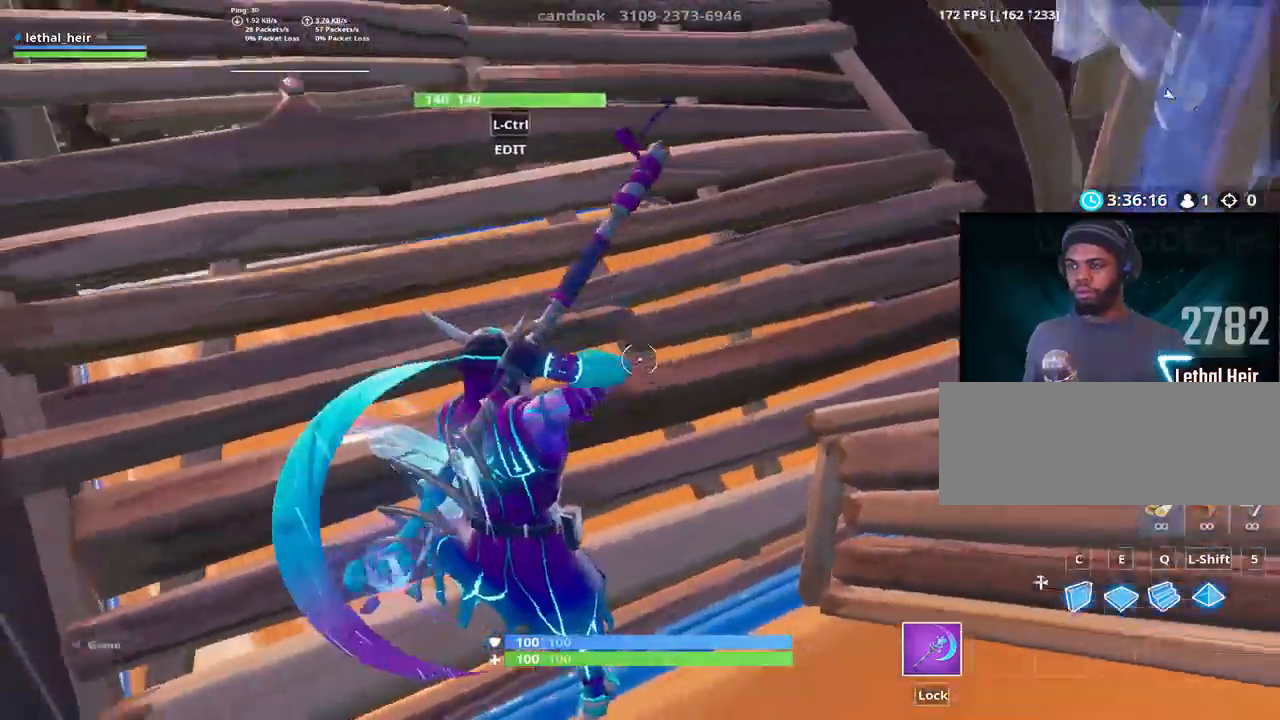
{"keys": [], "events": [[50, "a", "down"], [50, "w", "down"], [117, "a", "up"], [434, "w", "up"]]}
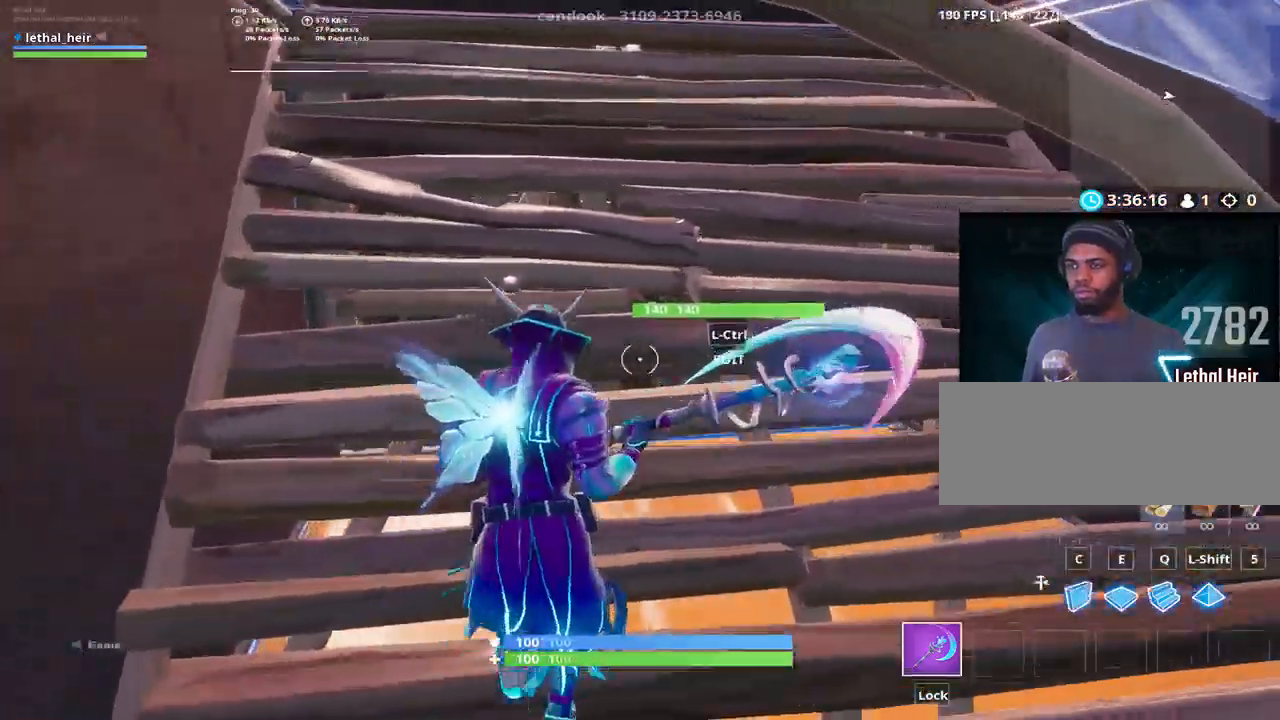
{"keys": ["shift_r", "v"], "events": [[284, "v", "down"], [350, "v", "up"], [434, "shift_r", "down"], [467, "v", "down"]]}
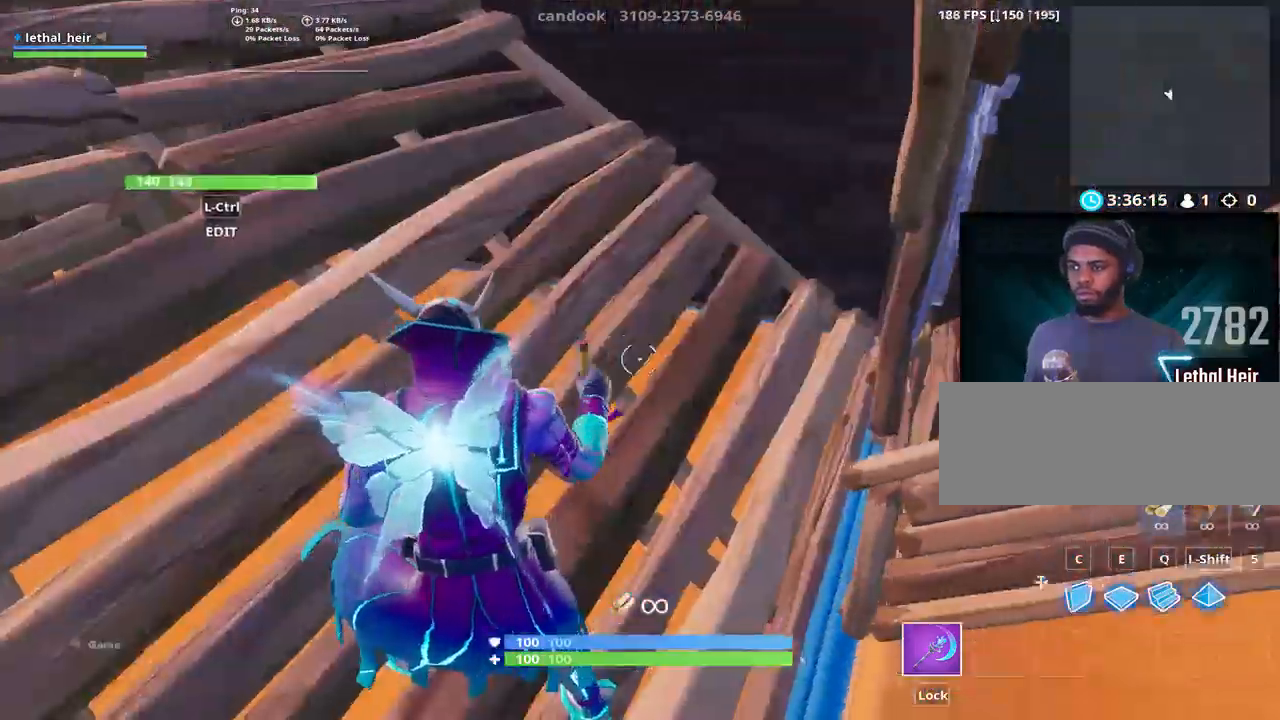
{"keys": [], "events": [[100, "shift_r", "up"], [100, "v", "up"], [184, "a", "down"], [250, "w", "down"], [284, "a", "up"], [500, "w", "up"]]}
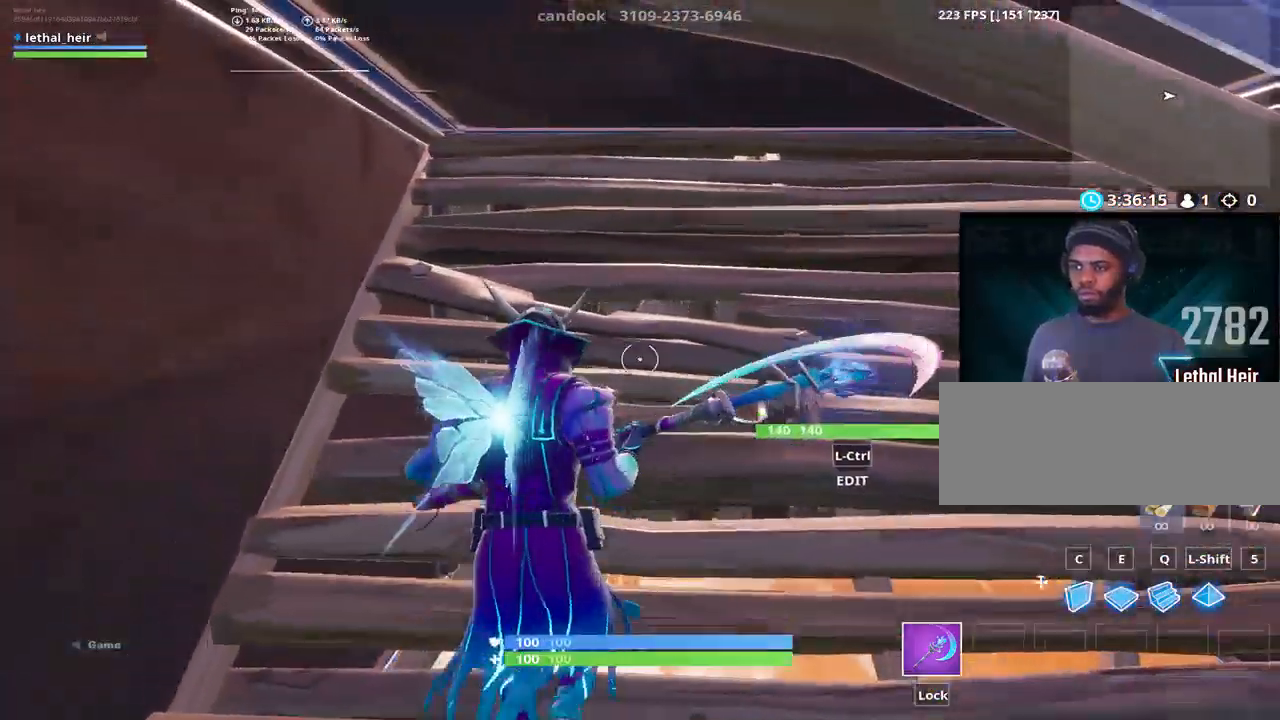
{"keys": ["s"], "events": [[450, "s", "down"]]}
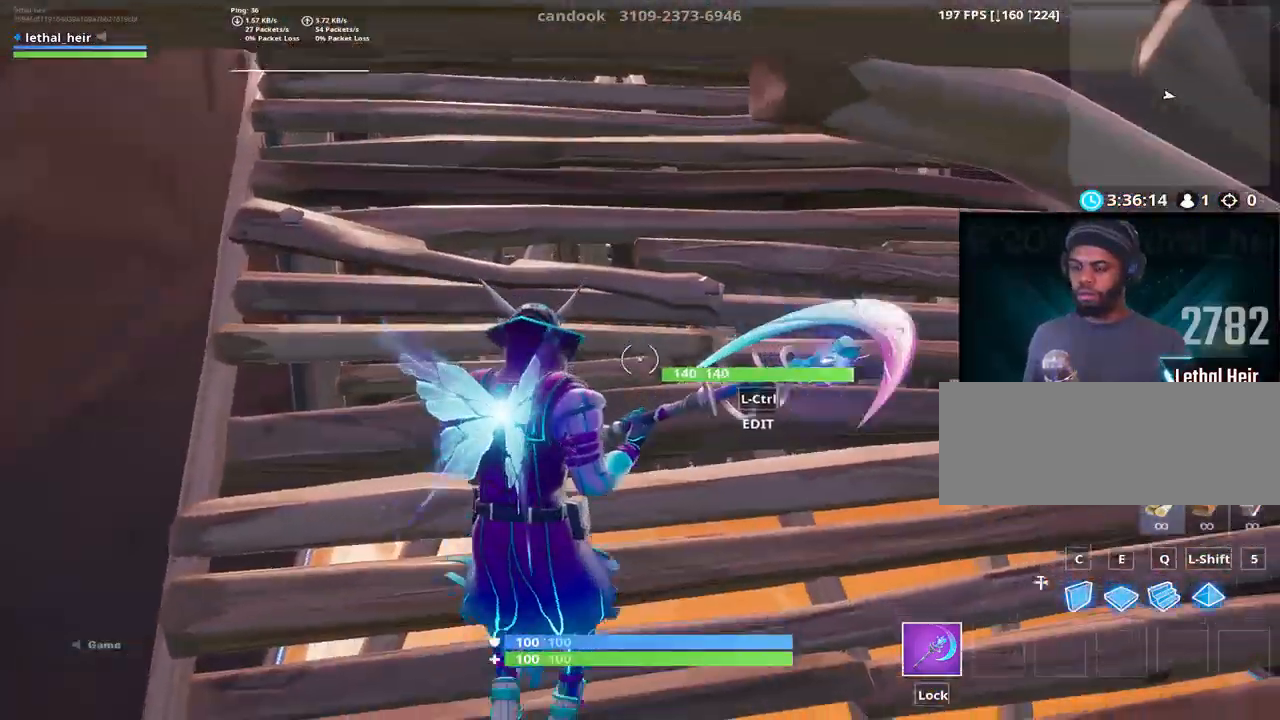
{"keys": [], "events": [[134, "s", "up"], [167, "d", "down"], [217, "d", "up"]]}
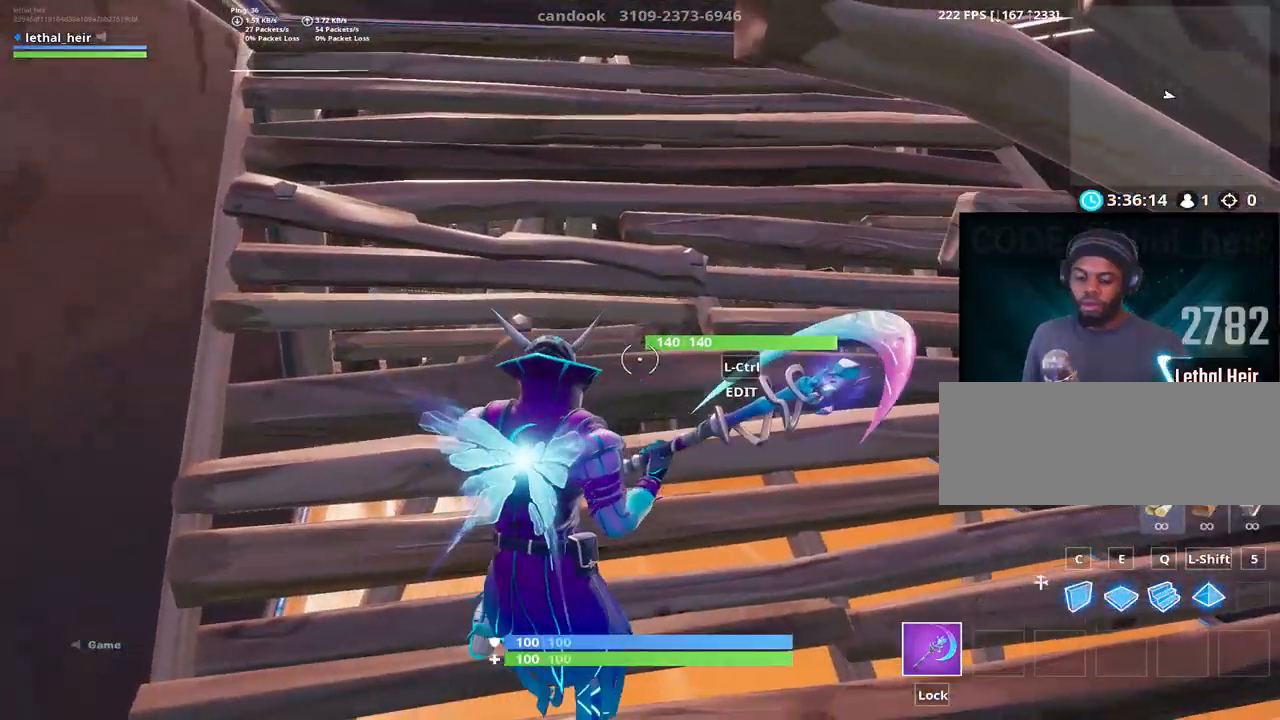
{"keys": [], "events": []}
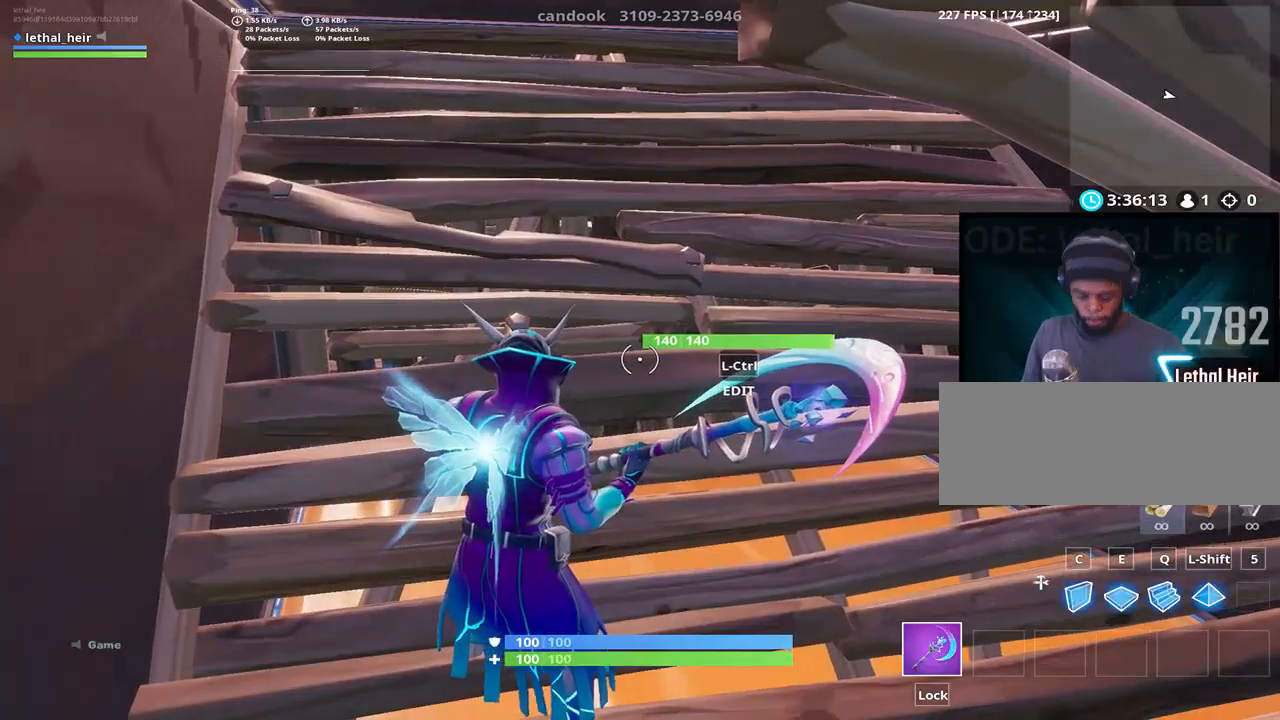
{"keys": [], "events": []}
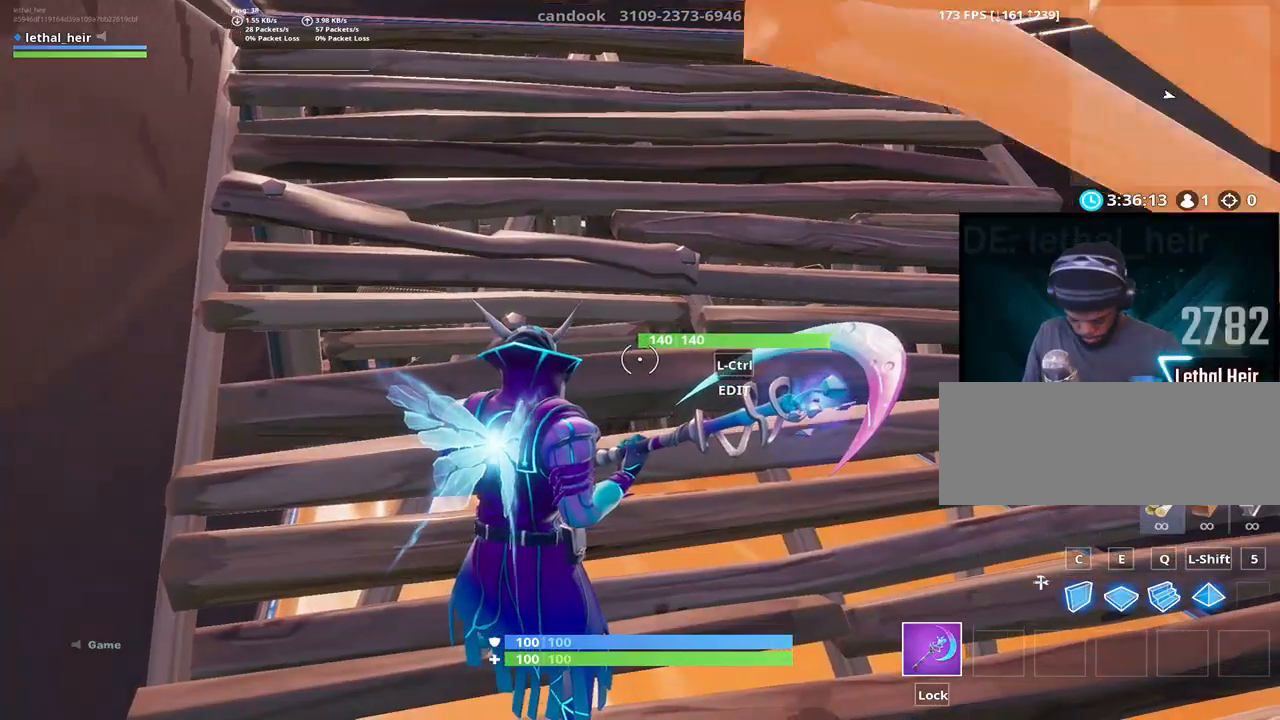
{"keys": [], "events": []}
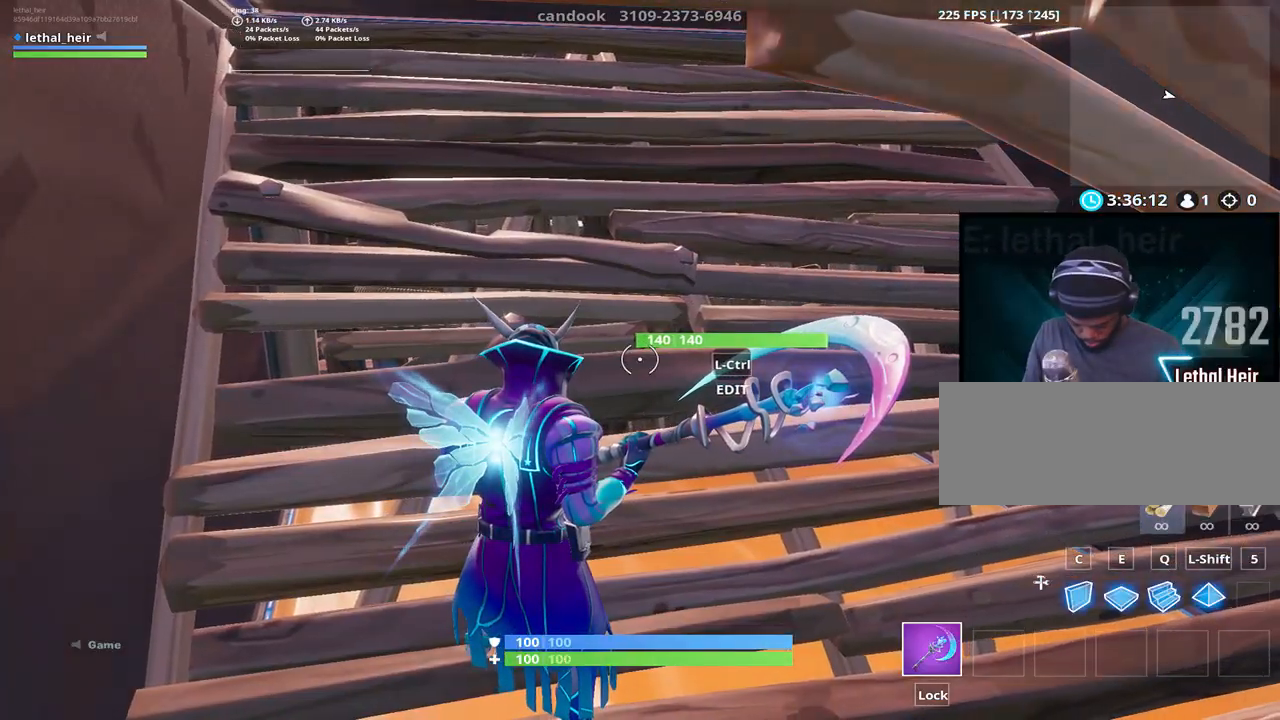
{"keys": [], "events": []}
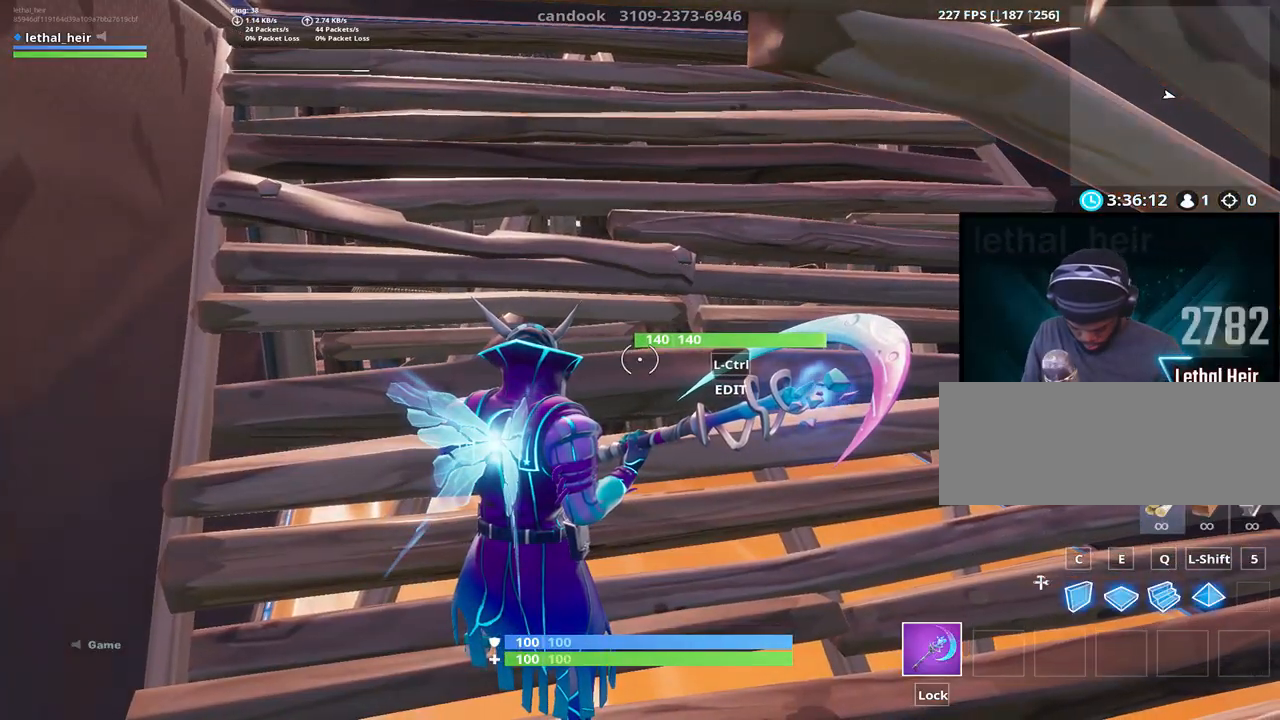
{"keys": [], "events": []}
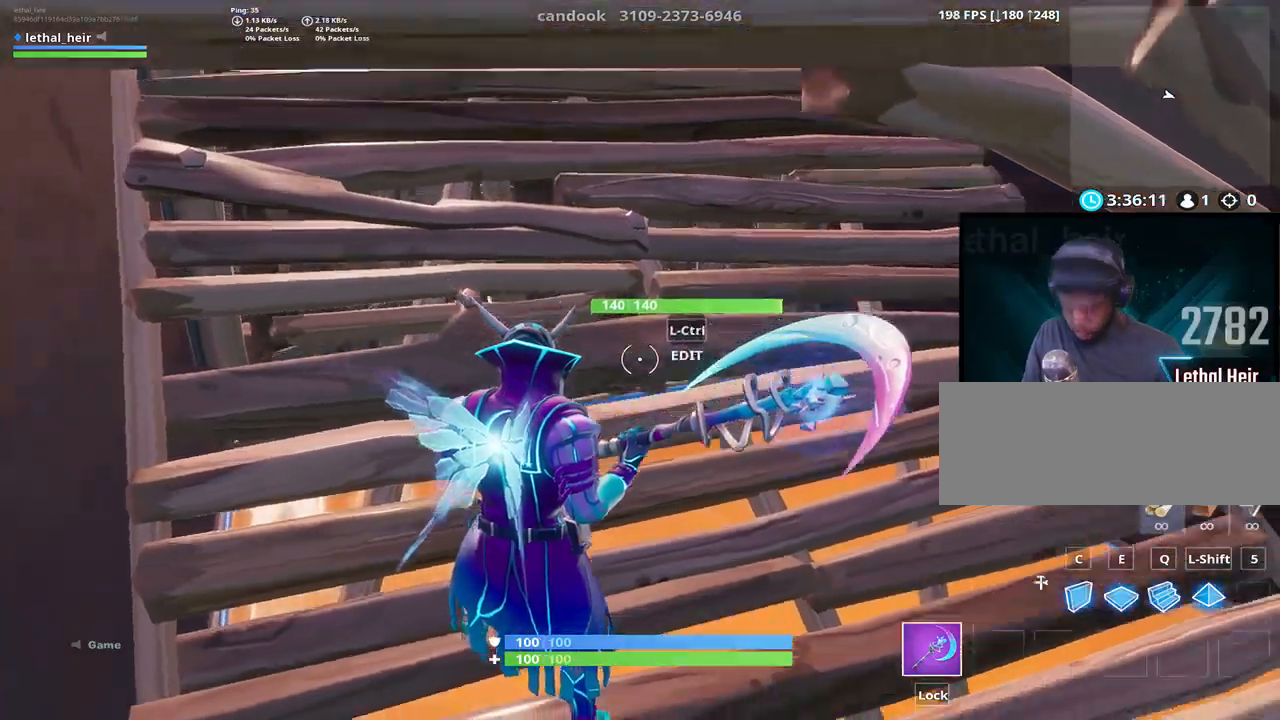
{"keys": ["v"], "events": [[434, "v", "down"]]}
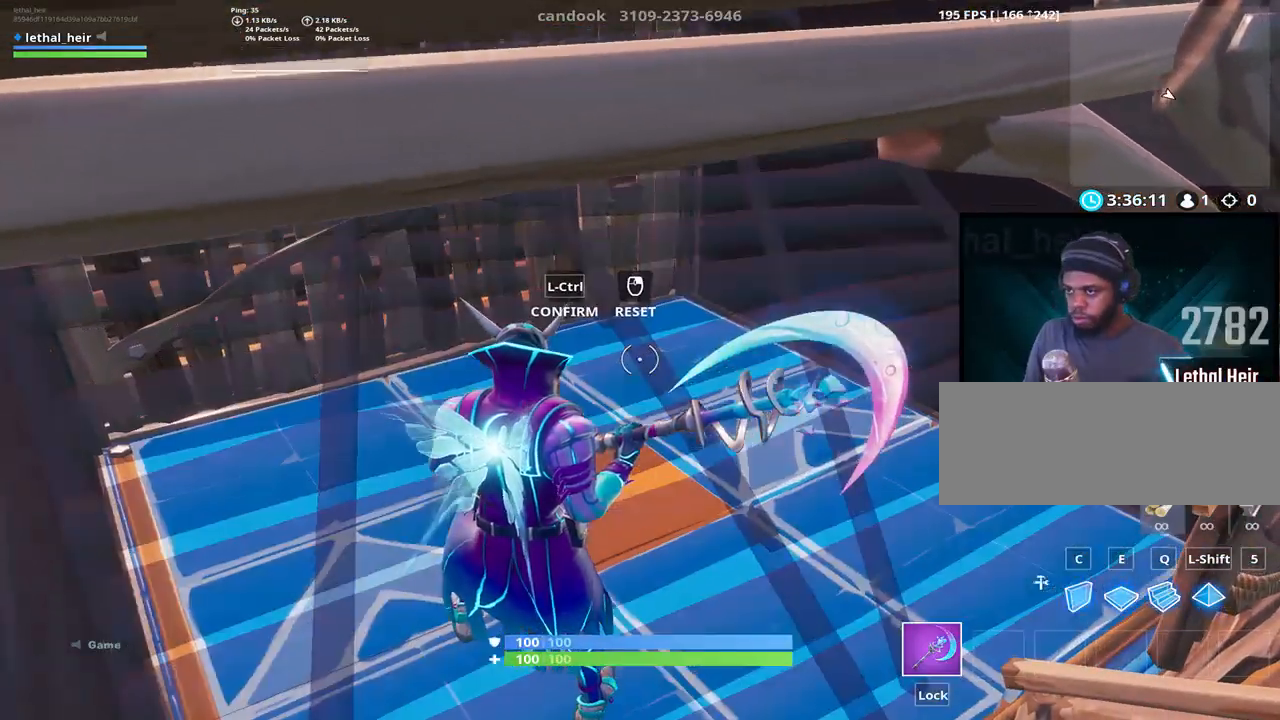
{"keys": ["v"], "events": [[50, "v", "up"], [467, "v", "down"]]}
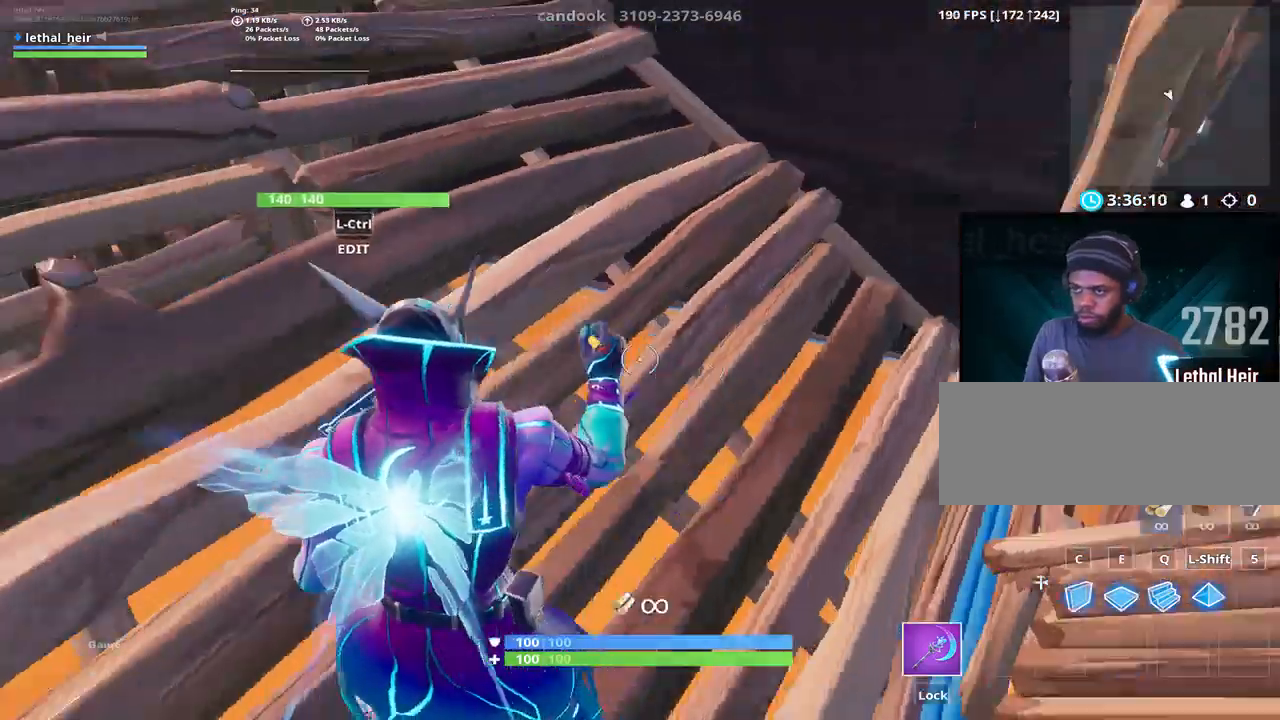
{"keys": ["a", "w"], "events": [[34, "w", "down"], [84, "v", "up"], [150, "a", "down"], [250, "a", "up"], [434, "a", "down"]]}
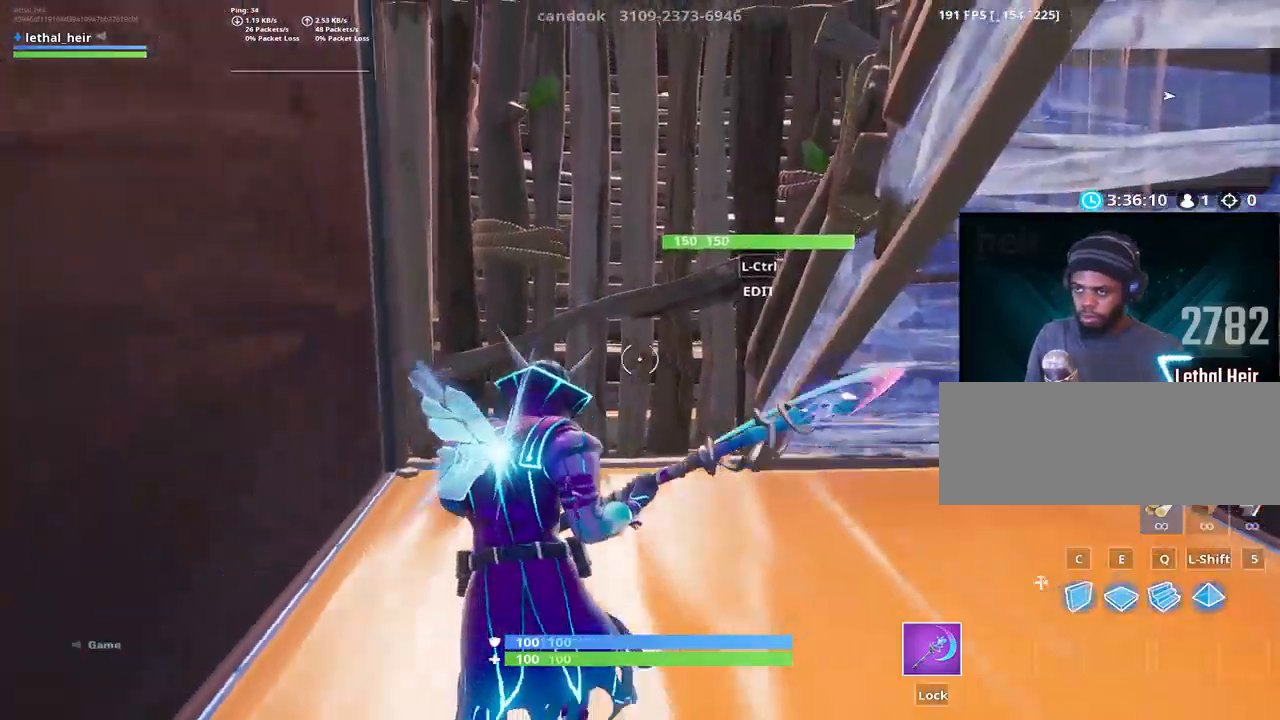
{"keys": ["w"], "events": [[34, "a", "up"], [117, "ctrl_l", "down"], [284, "ctrl_l", "up"], [400, "ctrl_l", "down"], [500, "ctrl_l", "up"]]}